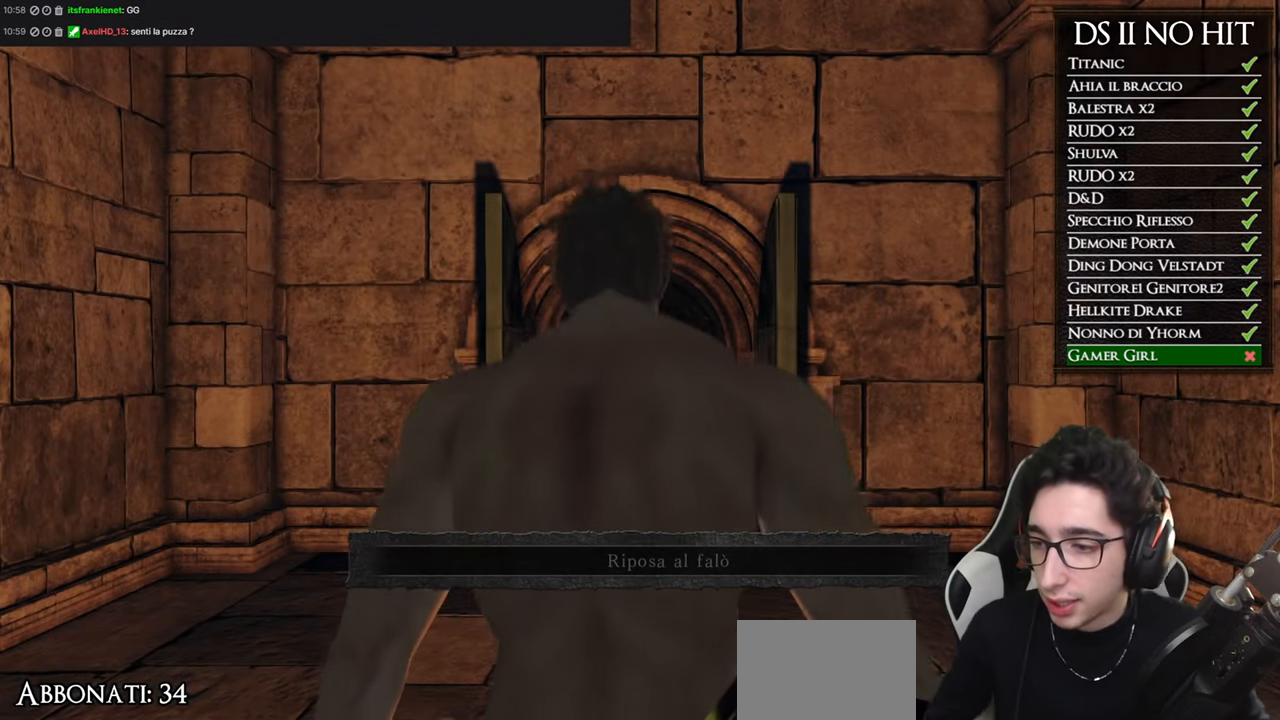
Gameplay with a controller (Xbox layout); each line is a JSON object with the inputs held at the frame after it. "button_events" lists button changes between this image and that frame as [ms after this image, input, new state], when the widget could be followed in between (sticks are given only as held states). This document gives stick clicks only as held states, not as events.
{"buttons": [], "left_stick": "up-right", "right_stick": "down-right", "button_events": []}
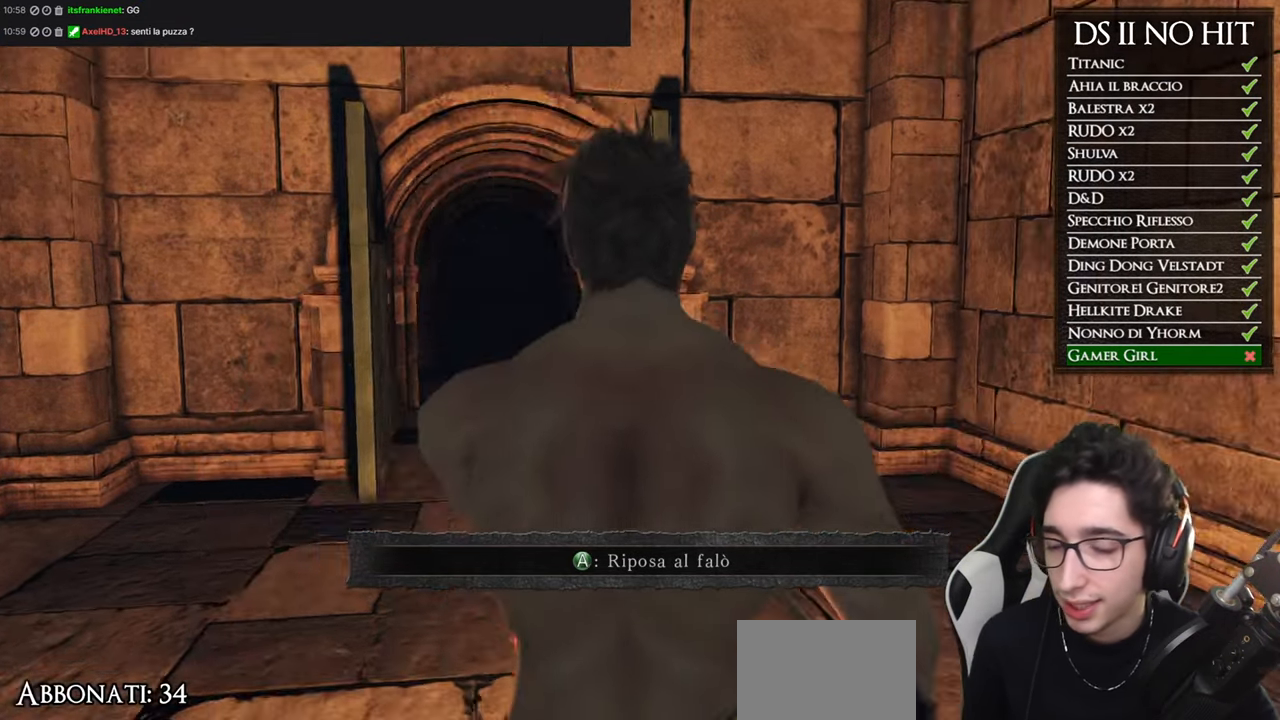
{"buttons": ["A"], "left_stick": "up", "right_stick": "center", "button_events": [[284, "START", "down"], [400, "START", "up"], [484, "A", "down"]]}
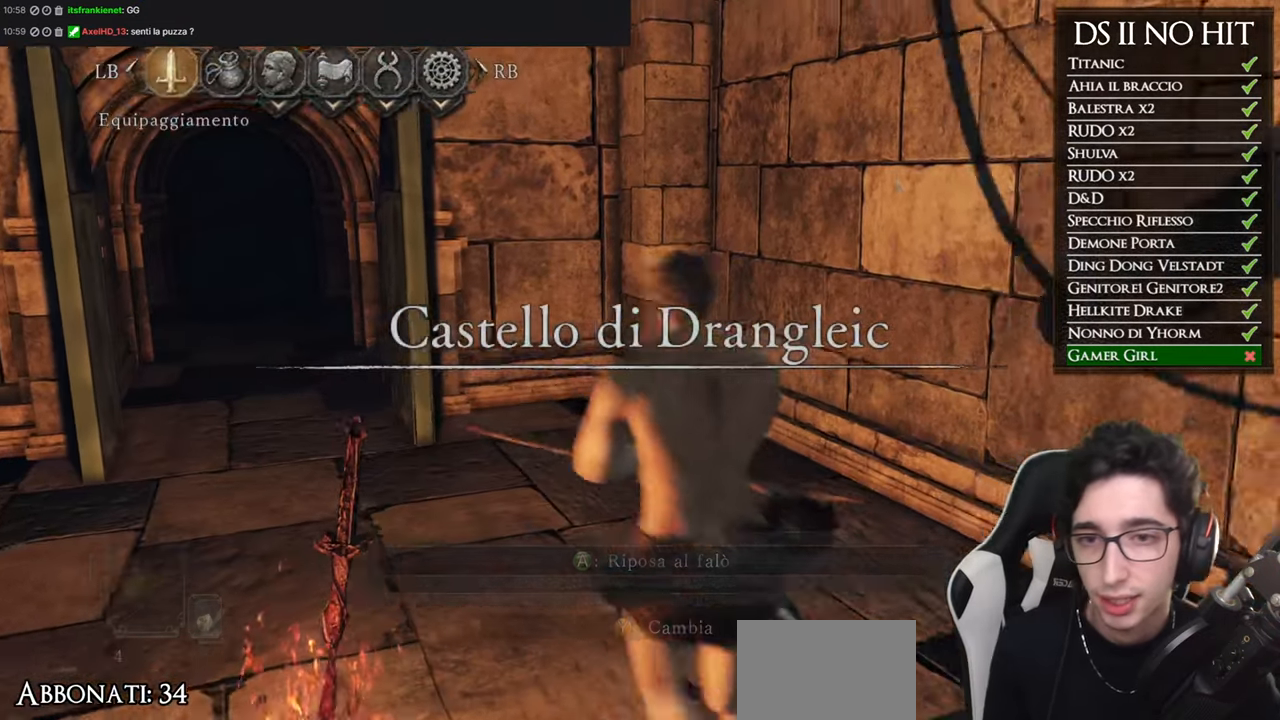
{"buttons": [], "left_stick": "center", "right_stick": "center", "button_events": [[84, "A", "up"]]}
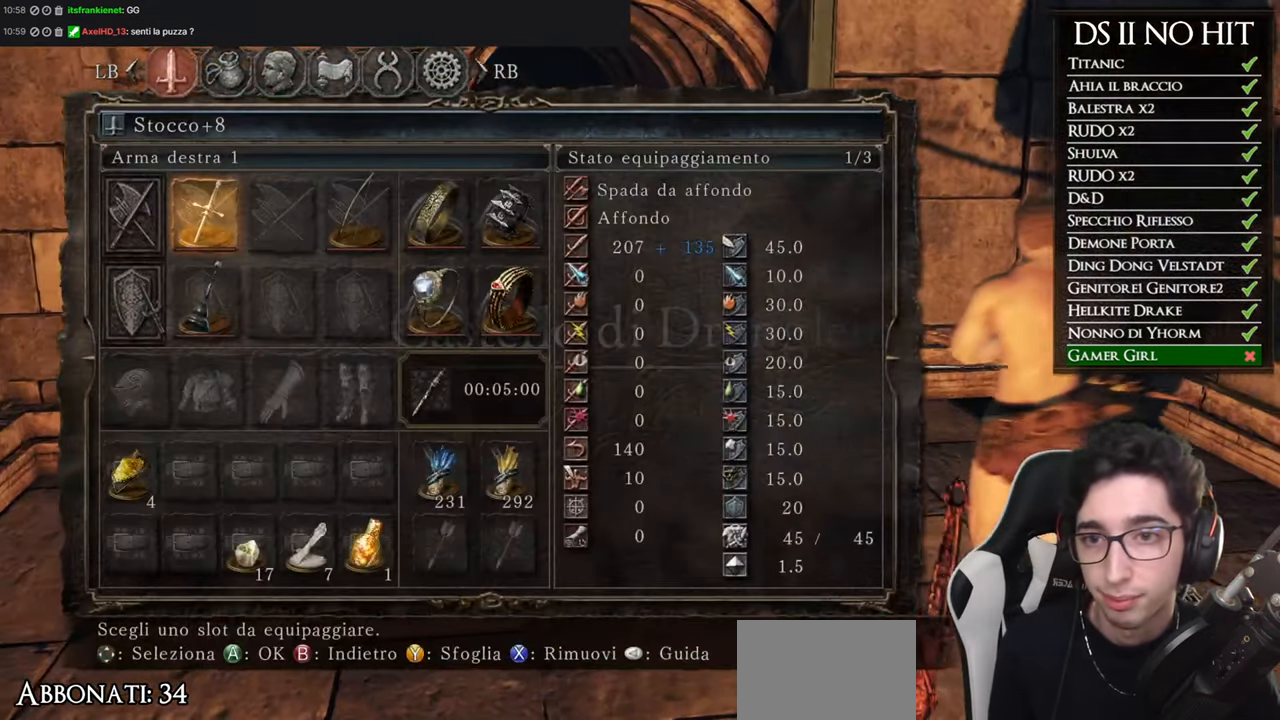
{"buttons": [], "left_stick": "center", "right_stick": "center", "button_events": [[200, "DPAD_RIGHT", "down"], [284, "A", "down"], [284, "DPAD_RIGHT", "up"], [367, "A", "up"]]}
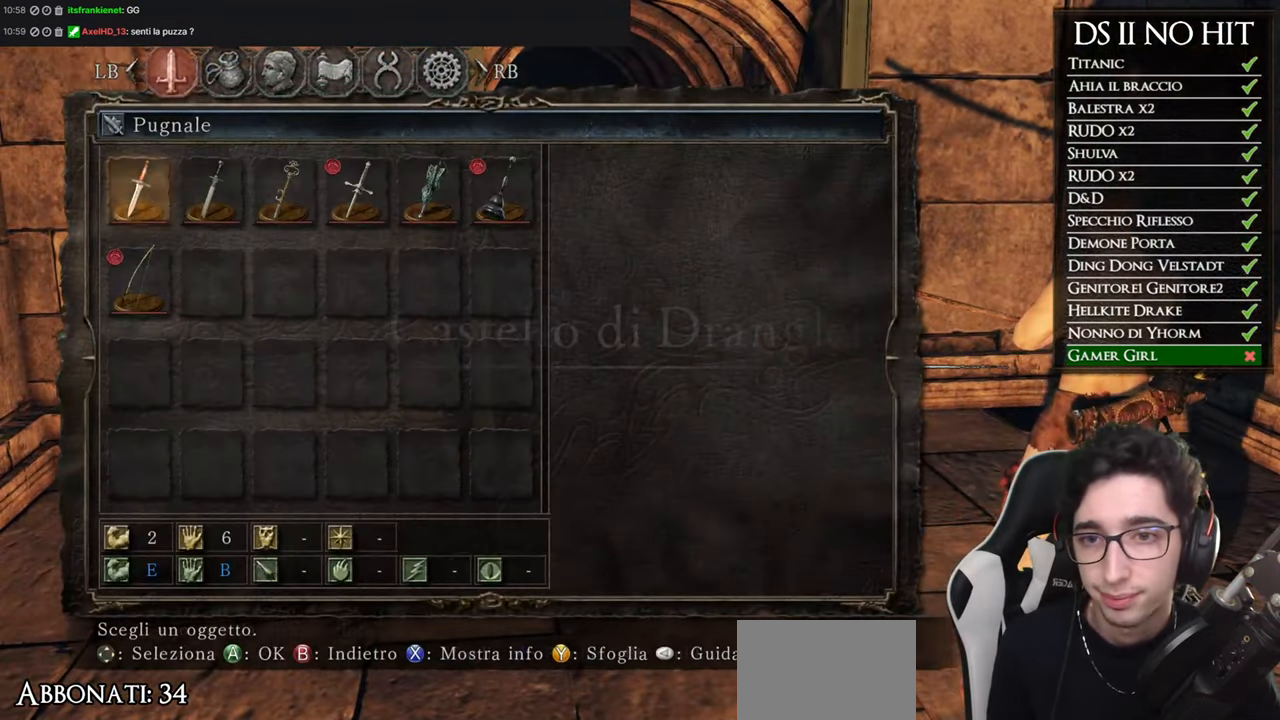
{"buttons": ["DPAD_RIGHT"], "left_stick": "center", "right_stick": "center", "button_events": [[33, "DPAD_RIGHT", "down"], [100, "DPAD_RIGHT", "up"], [167, "DPAD_RIGHT", "down"], [233, "DPAD_RIGHT", "up"], [317, "DPAD_RIGHT", "down"], [383, "DPAD_RIGHT", "up"], [467, "DPAD_RIGHT", "down"]]}
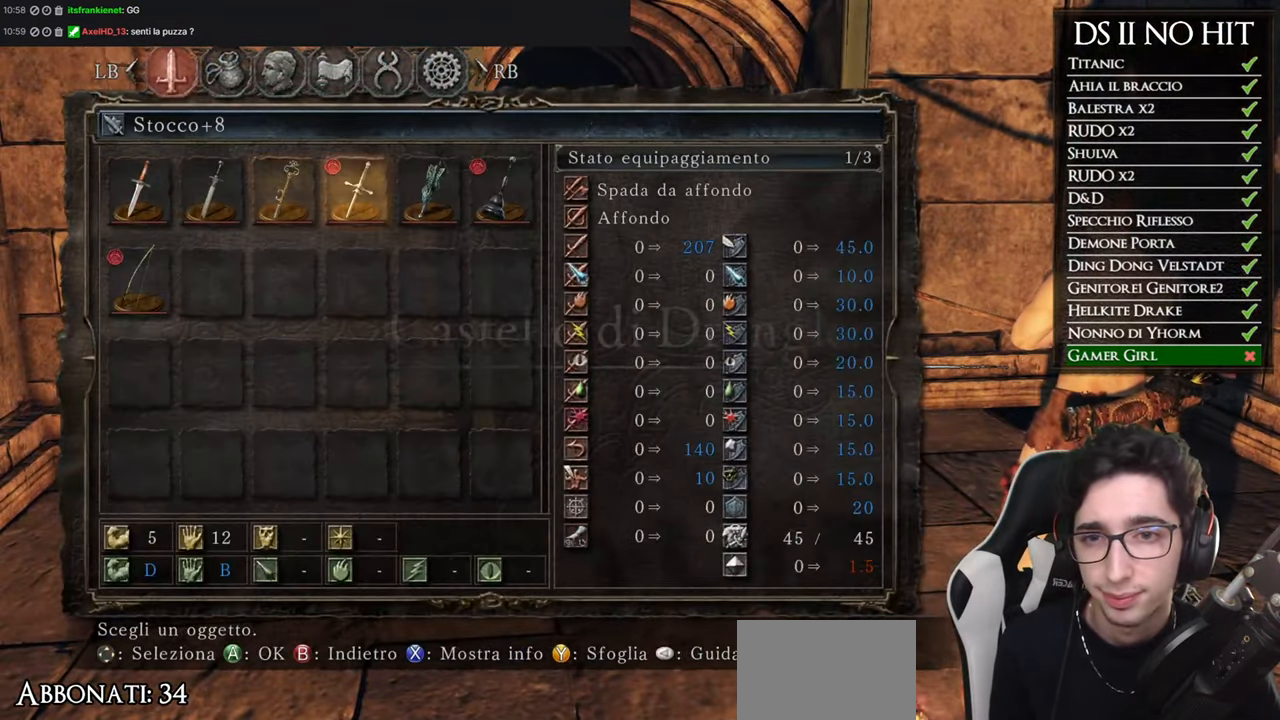
{"buttons": [], "left_stick": "center", "right_stick": "left", "button_events": [[17, "DPAD_RIGHT", "up"], [167, "A", "down"], [267, "A", "up"]]}
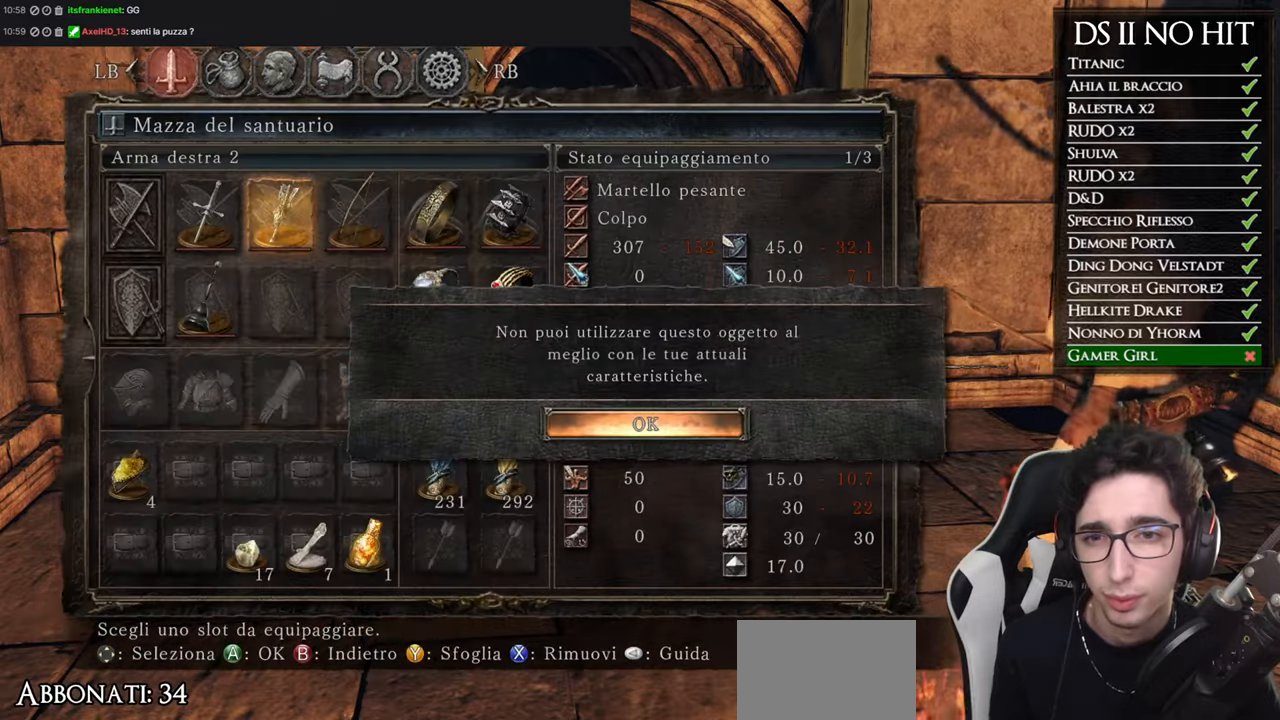
{"buttons": [], "left_stick": "up-left", "right_stick": "center", "button_events": [[134, "A", "down"], [250, "A", "up"], [400, "B", "down"], [501, "B", "up"]]}
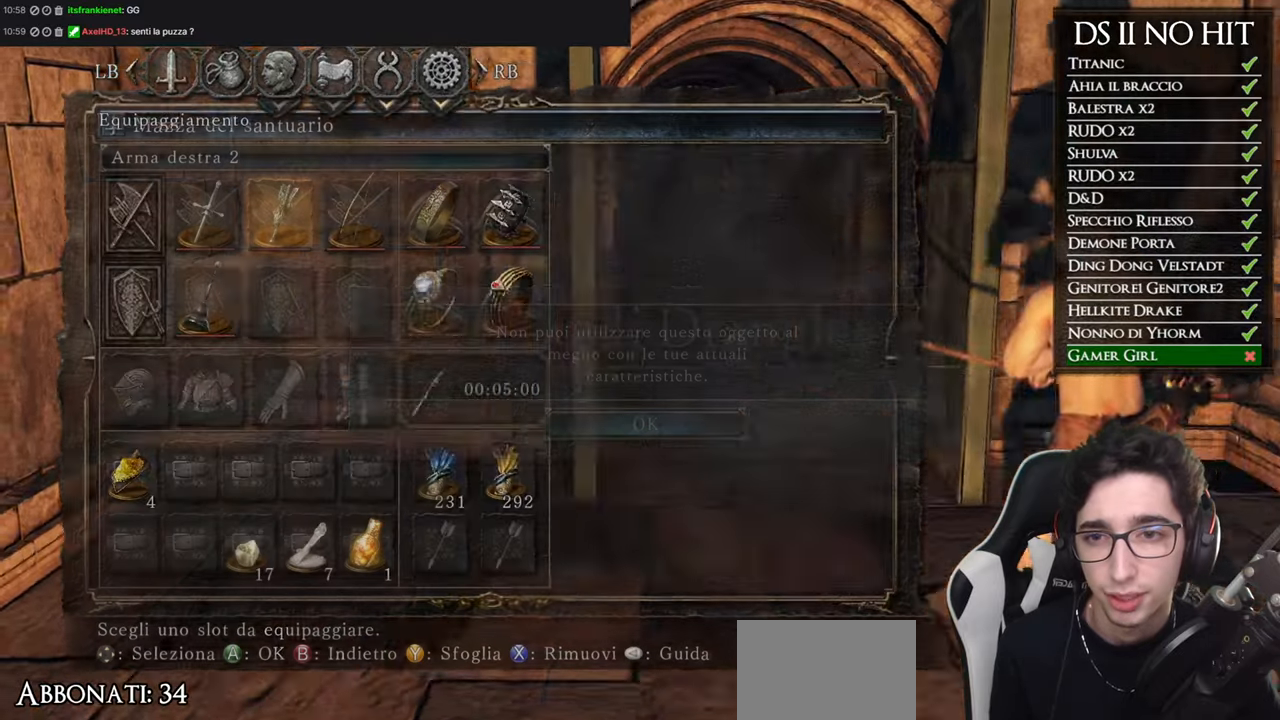
{"buttons": [], "left_stick": "up", "right_stick": "center", "button_events": [[83, "B", "down"], [150, "B", "up"]]}
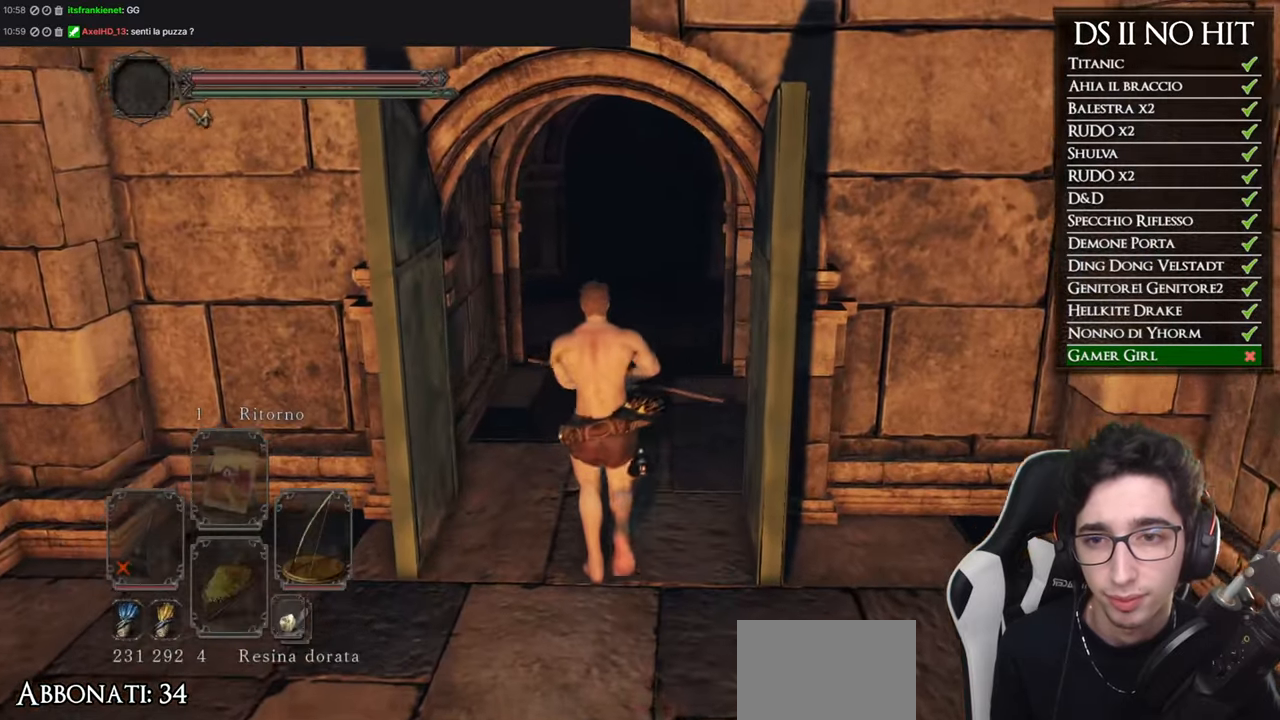
{"buttons": [], "left_stick": "center", "right_stick": "down-left", "button_events": [[17, "DPAD_RIGHT", "down"], [134, "DPAD_RIGHT", "up"]]}
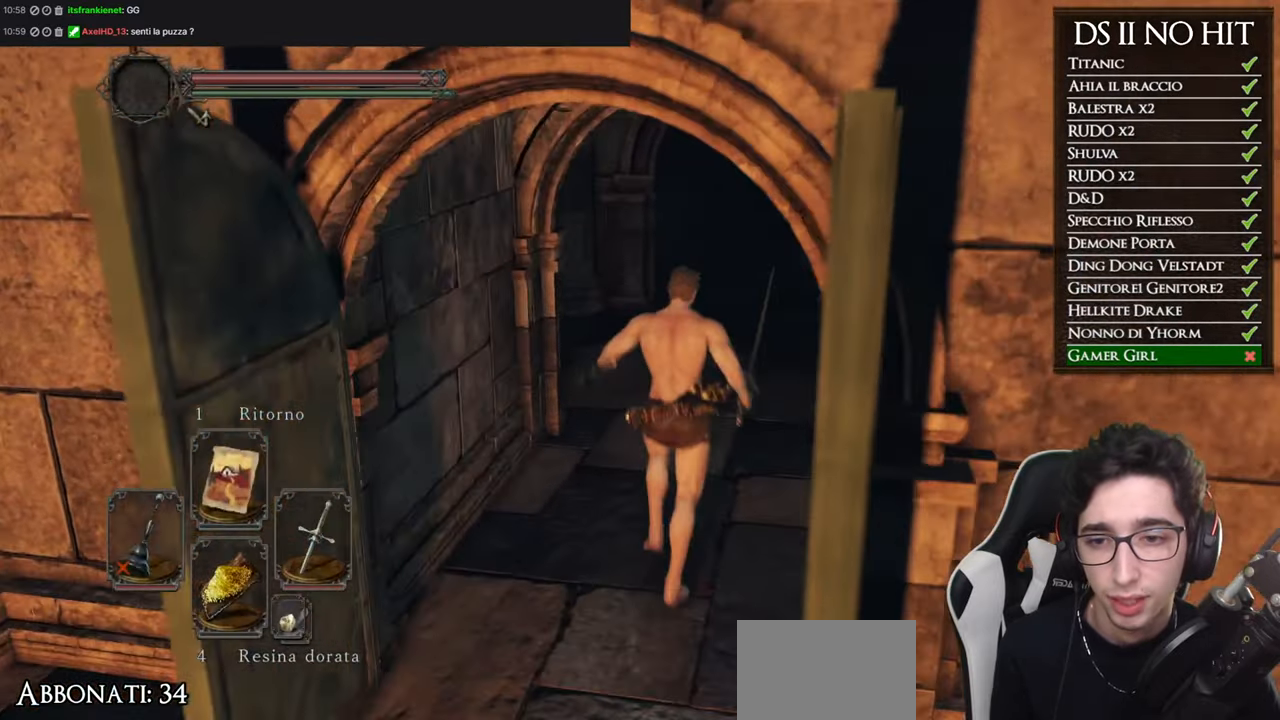
{"buttons": ["DPAD_RIGHT"], "left_stick": "up", "right_stick": "center", "button_events": [[450, "DPAD_RIGHT", "down"]]}
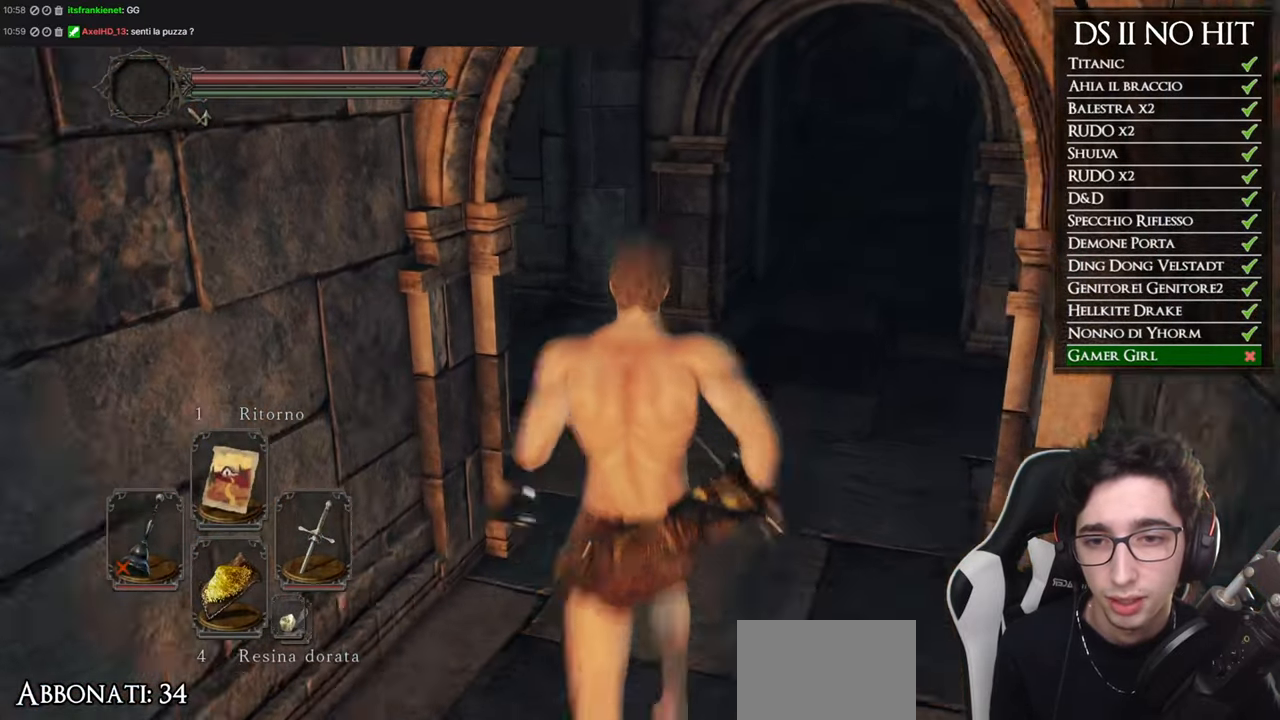
{"buttons": [], "left_stick": "center", "right_stick": "center", "button_events": [[33, "DPAD_RIGHT", "up"], [284, "START", "down"], [400, "START", "up"]]}
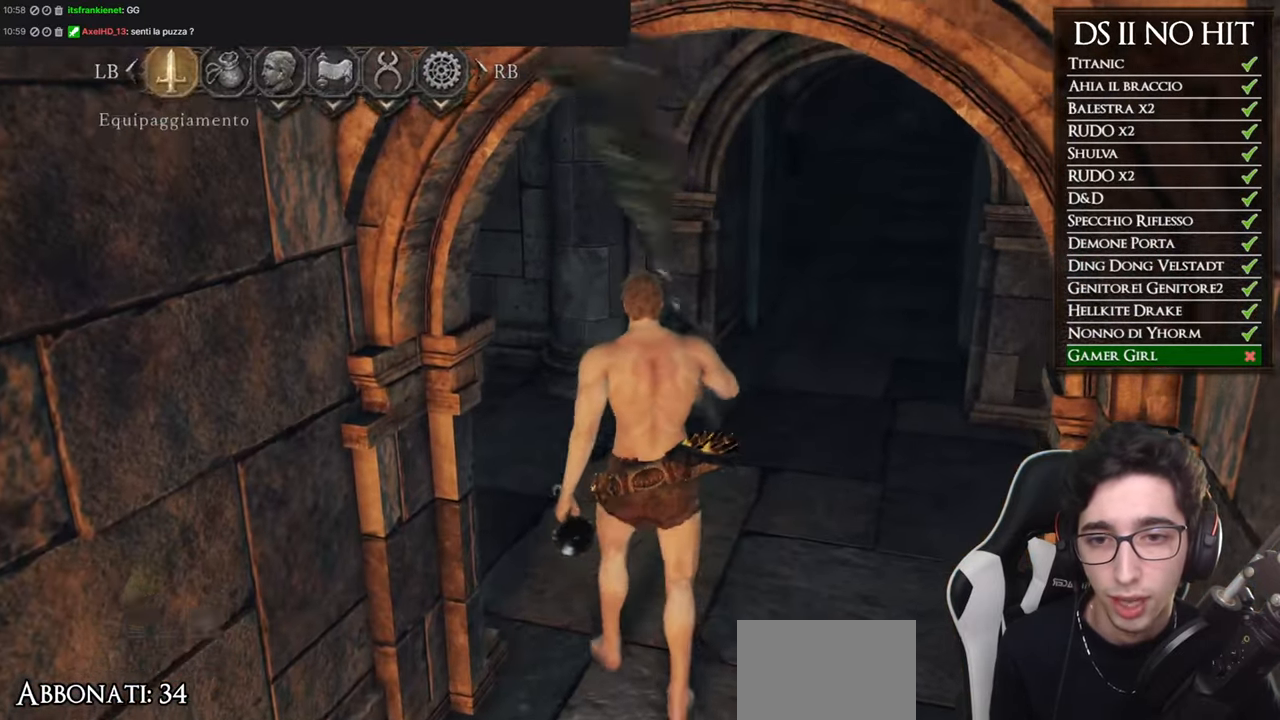
{"buttons": [], "left_stick": "up", "right_stick": "center", "button_events": [[83, "A", "down"], [200, "A", "up"]]}
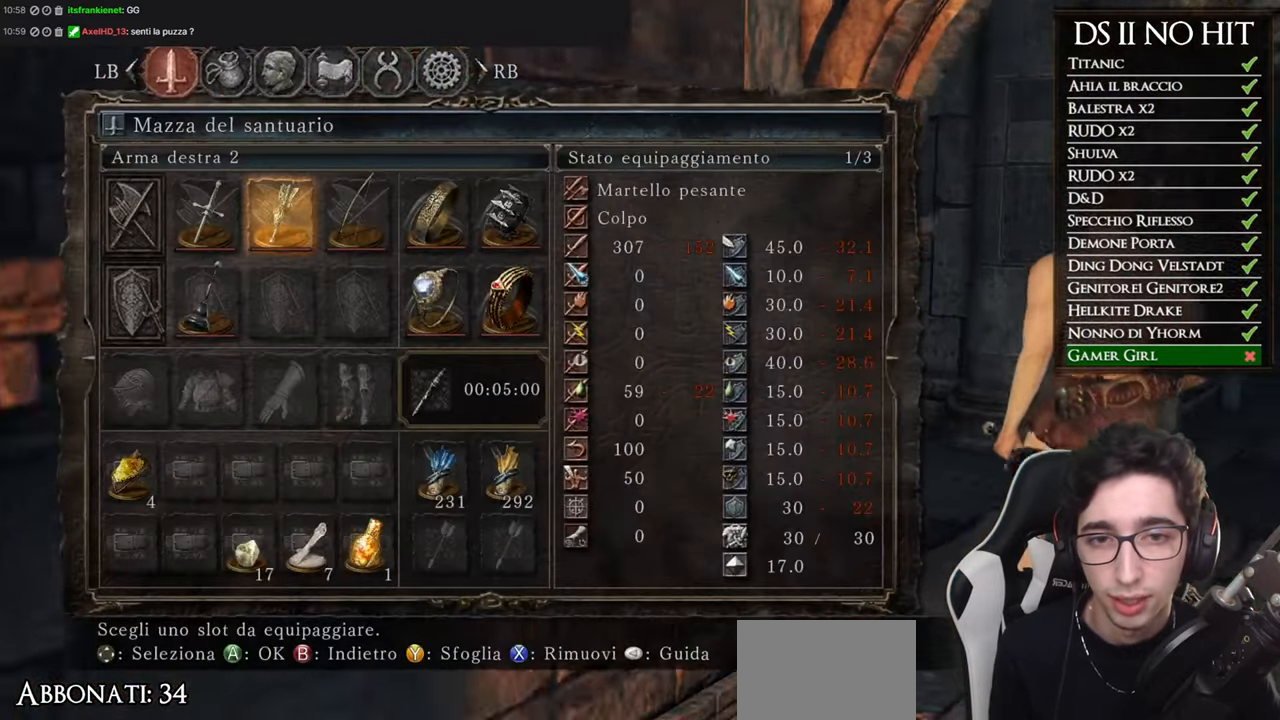
{"buttons": [], "left_stick": "up", "right_stick": "left", "button_events": [[100, "B", "down"], [167, "B", "up"], [234, "B", "down"], [334, "B", "up"]]}
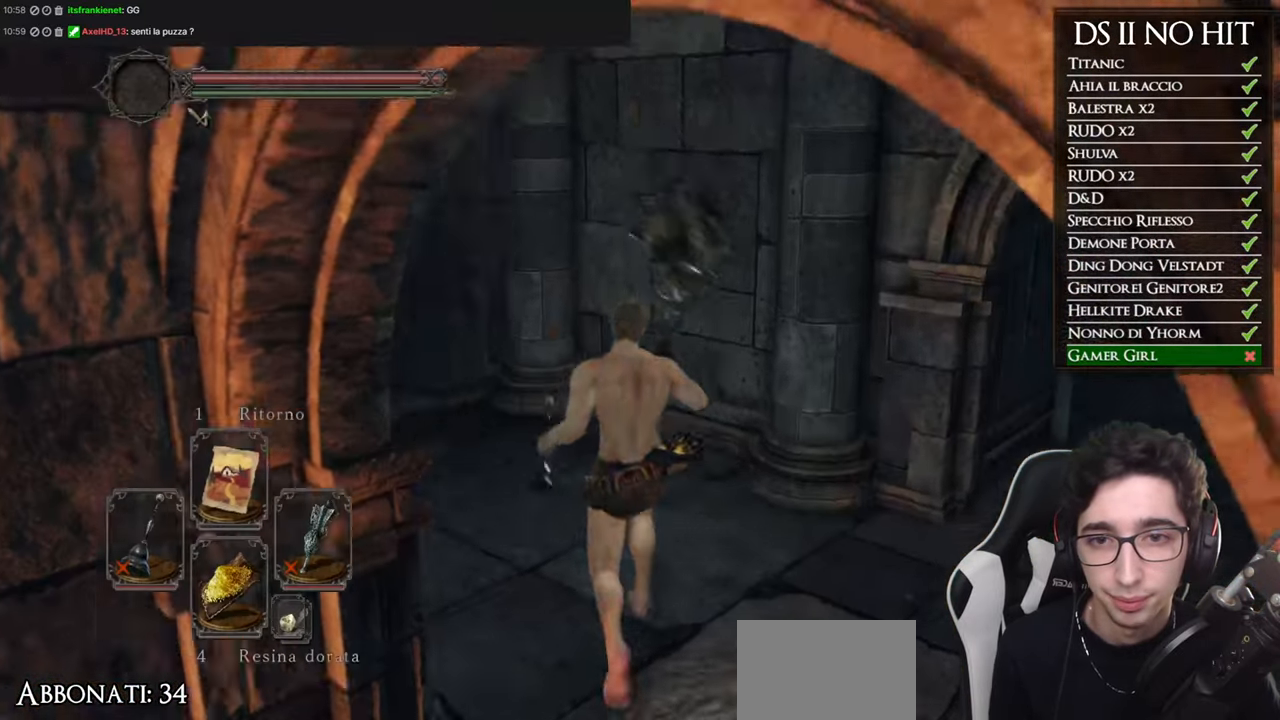
{"buttons": ["B"], "left_stick": "up", "right_stick": "center", "button_events": [[183, "B", "down"], [250, "Y", "down"], [400, "Y", "up"]]}
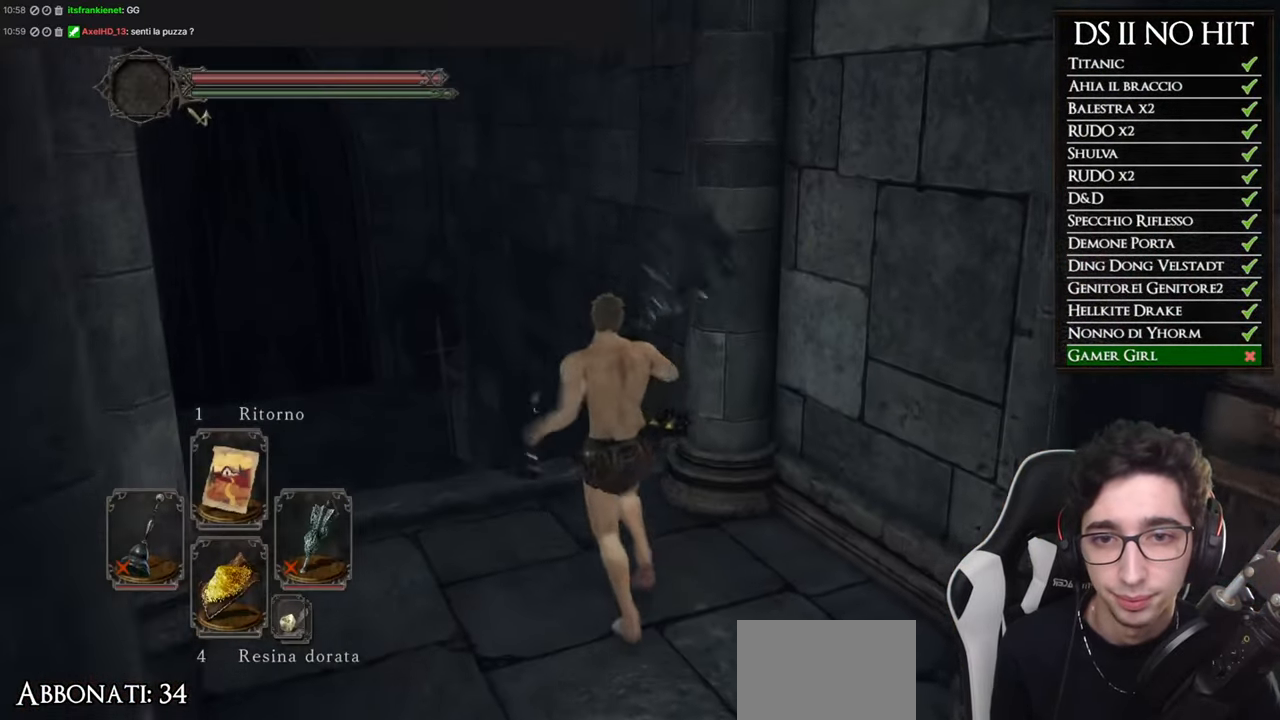
{"buttons": ["B"], "left_stick": "up-left", "right_stick": "center", "button_events": []}
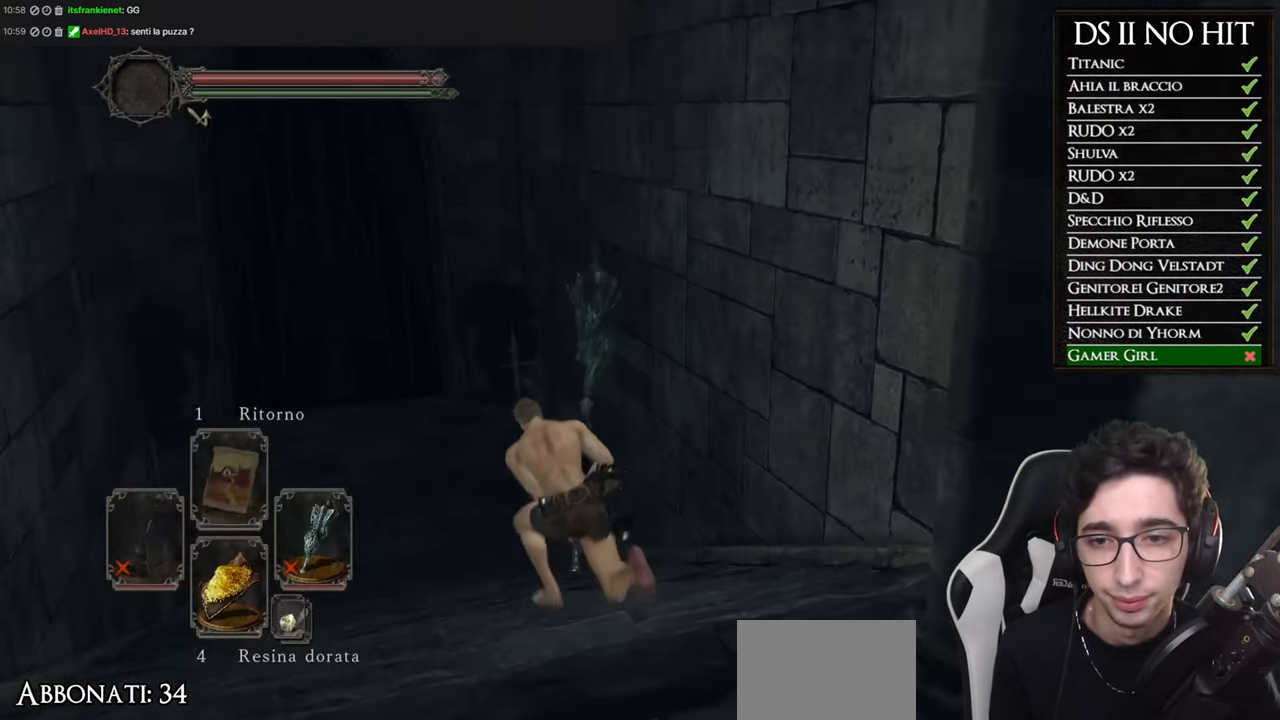
{"buttons": ["B"], "left_stick": "up", "right_stick": "center", "button_events": []}
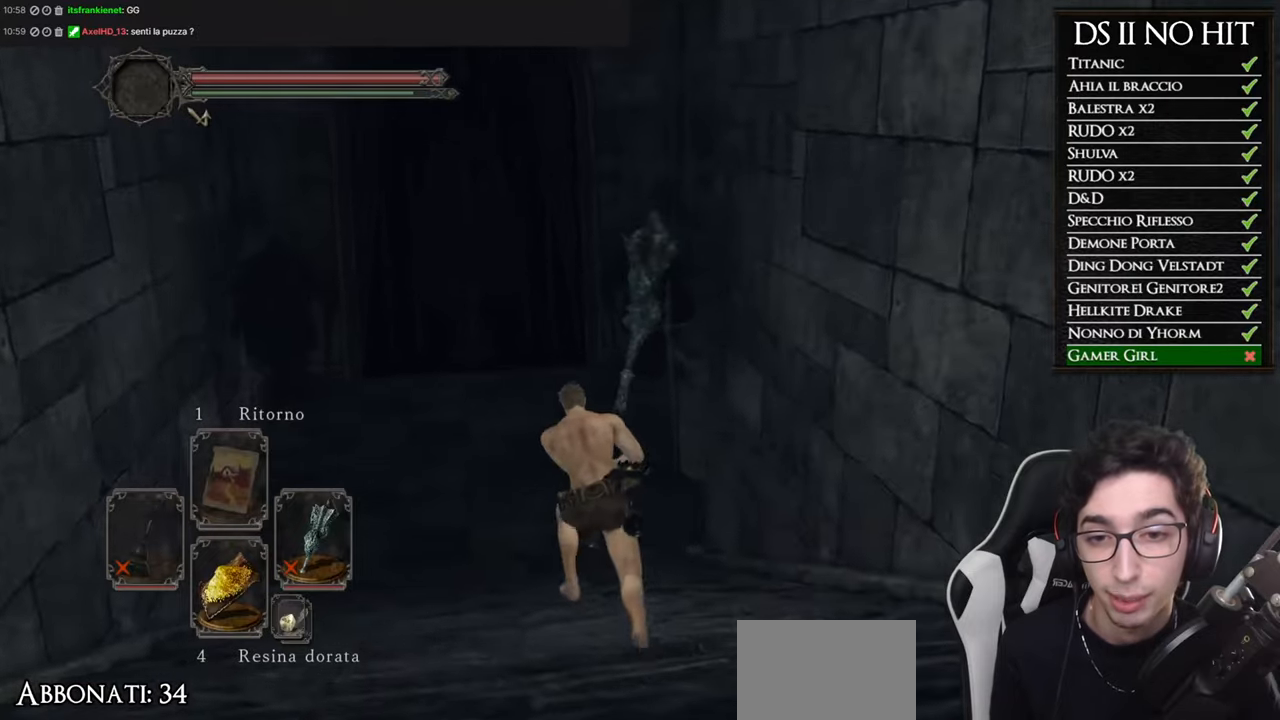
{"buttons": ["B"], "left_stick": "up", "right_stick": "center", "button_events": []}
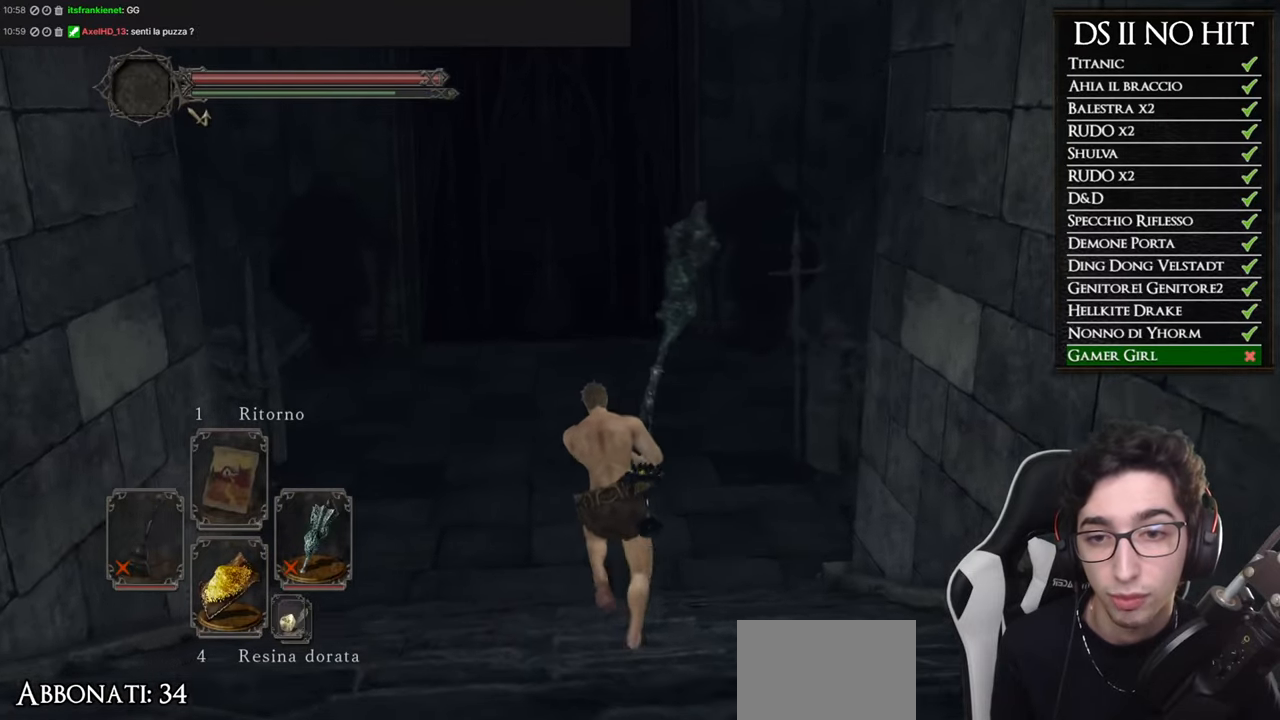
{"buttons": [], "left_stick": "up", "right_stick": "center", "button_events": [[317, "B", "up"]]}
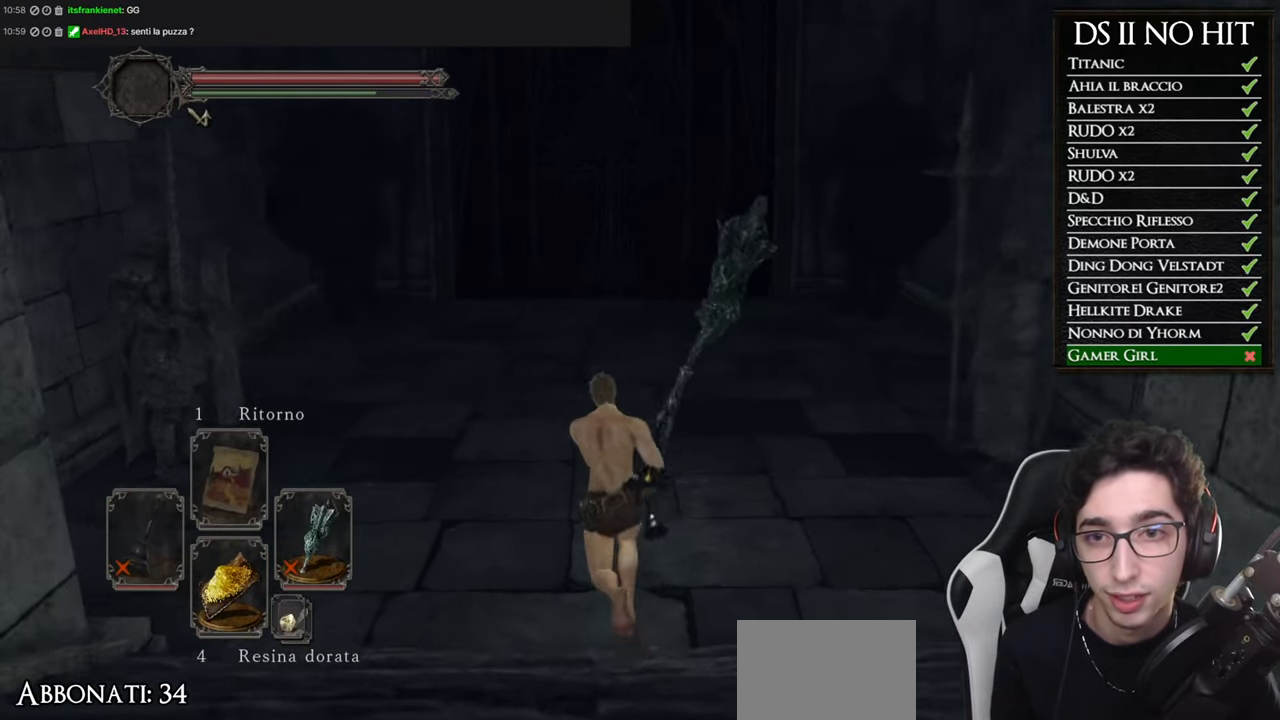
{"buttons": [], "left_stick": "up", "right_stick": "right", "button_events": []}
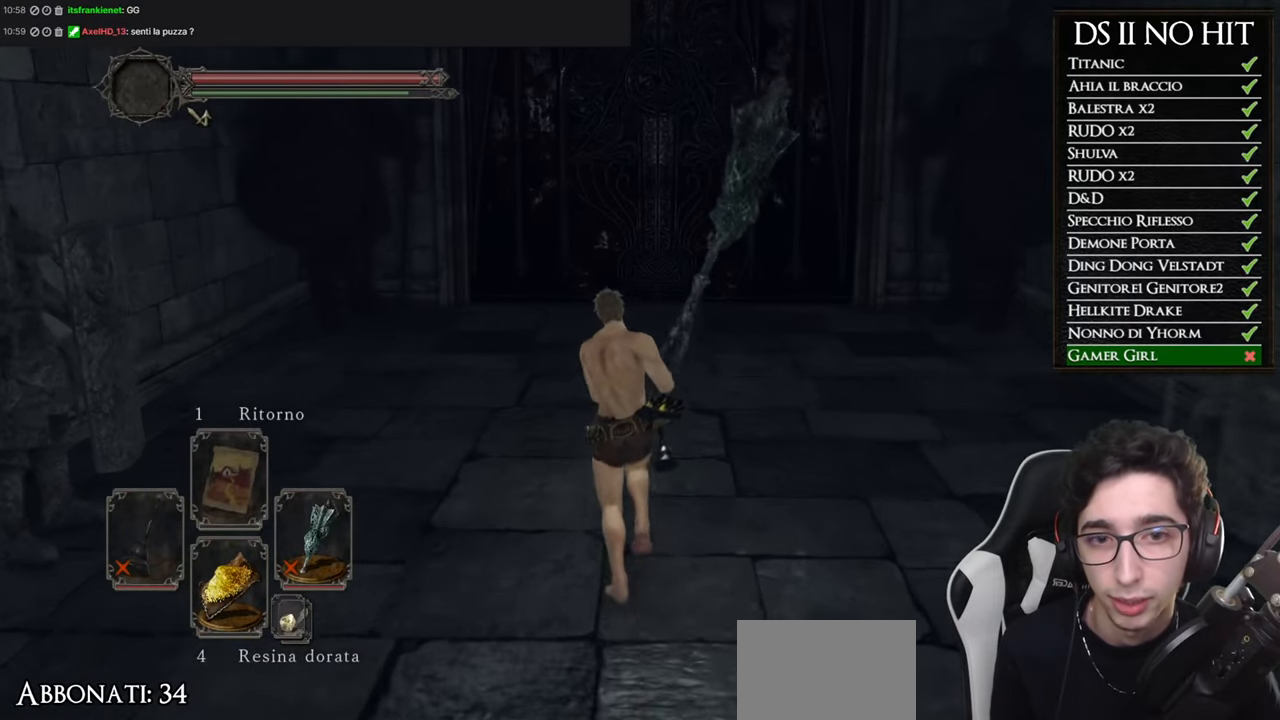
{"buttons": [], "left_stick": "up", "right_stick": "center", "button_events": [[33, "R1", "down"], [133, "R1", "up"], [217, "R1", "down"], [317, "R1", "up"]]}
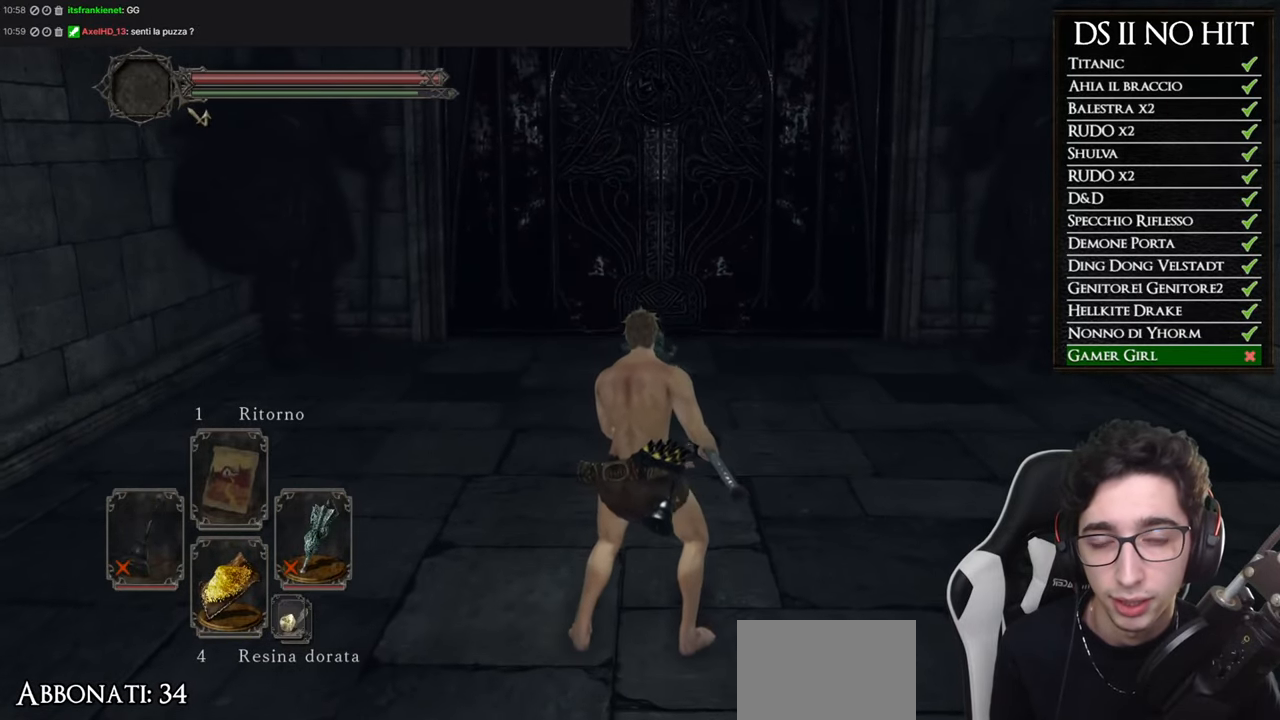
{"buttons": [], "left_stick": "up", "right_stick": "center", "button_events": []}